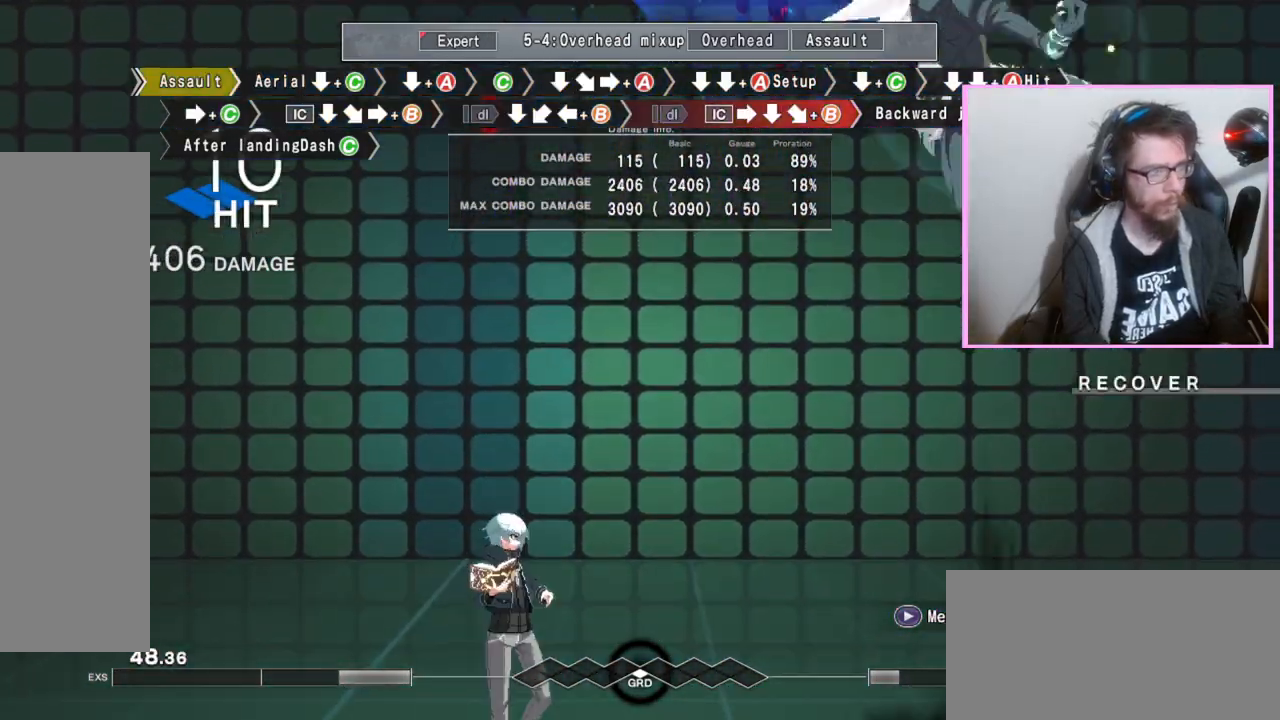
Gameplay with a controller (arcade stick); each line is a JSON object with the inputs held at the frame after it. "events" lists button and stick changes between this image and that frame as [ms after this image, input, new state], when the widget could be followed in between. Not read: L3 R3.
{"buttons": [], "events": [[333, "B", "up"]]}
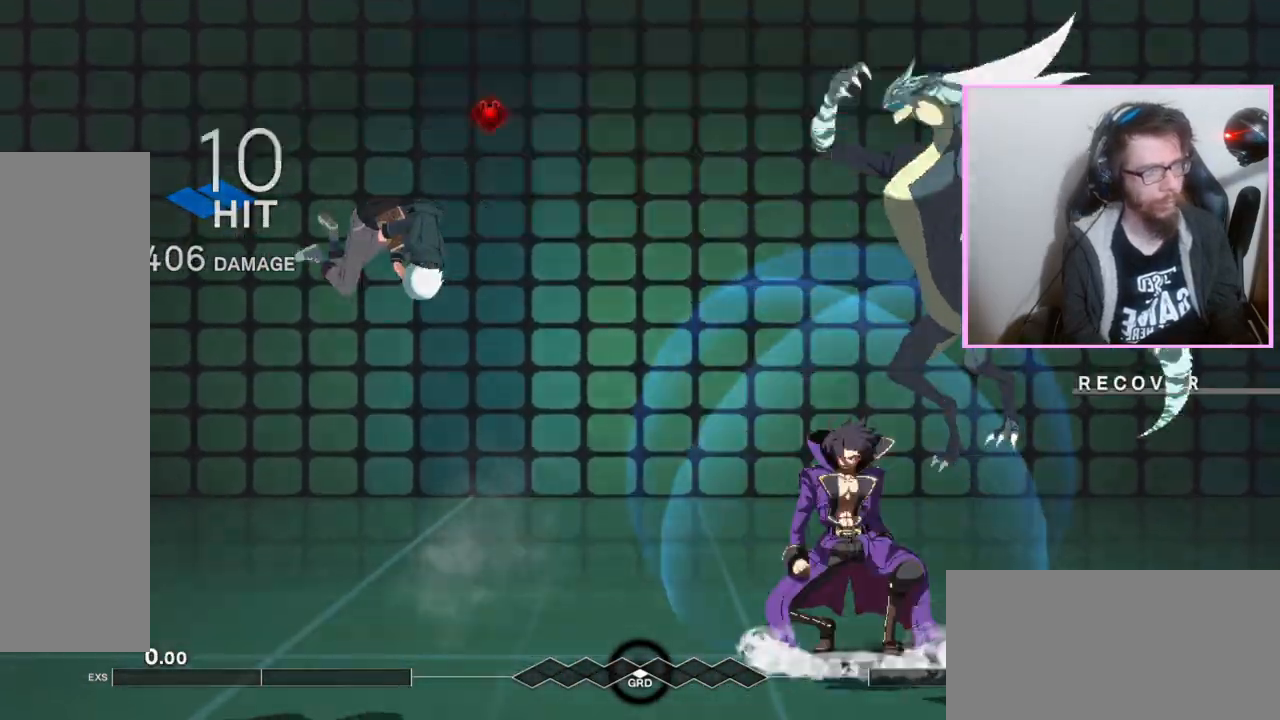
{"buttons": [], "events": [[417, "B", "down"], [483, "B", "up"]]}
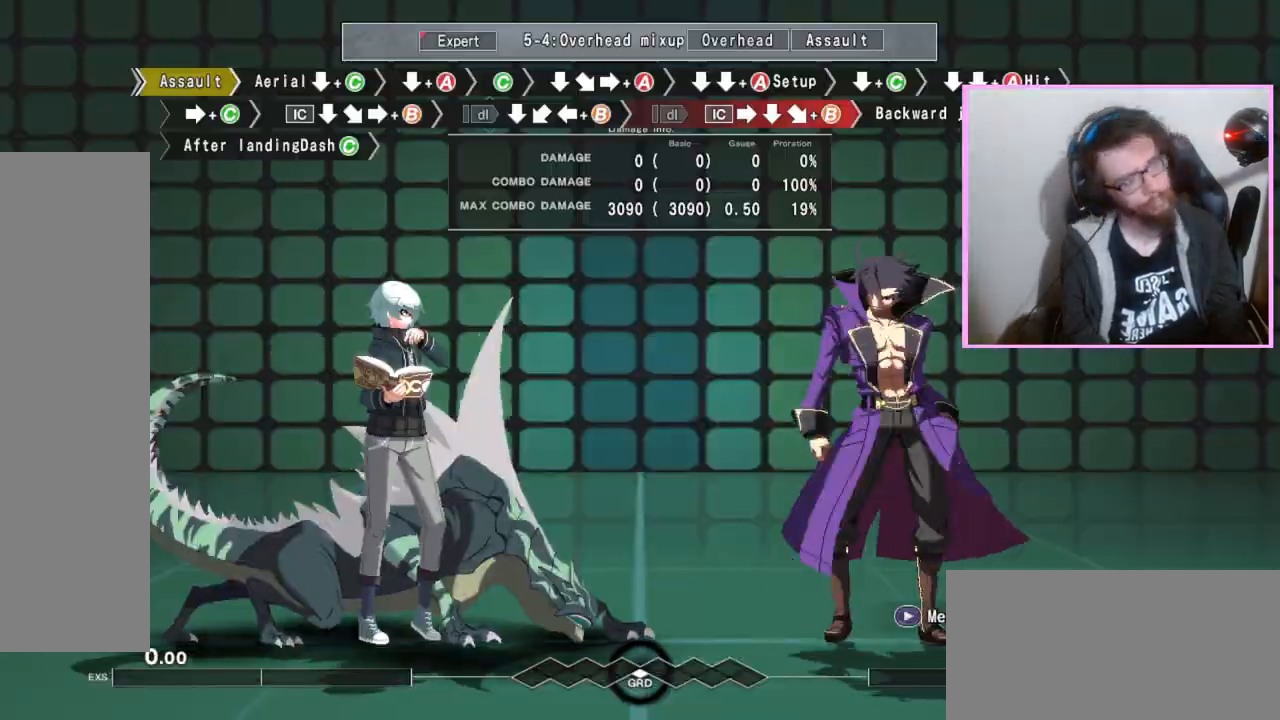
{"buttons": ["DPAD_DOWN"], "events": [[67, "D", "down"], [133, "D", "up"], [150, "DPAD_DOWN", "down"], [200, "C", "down"], [317, "C", "up"]]}
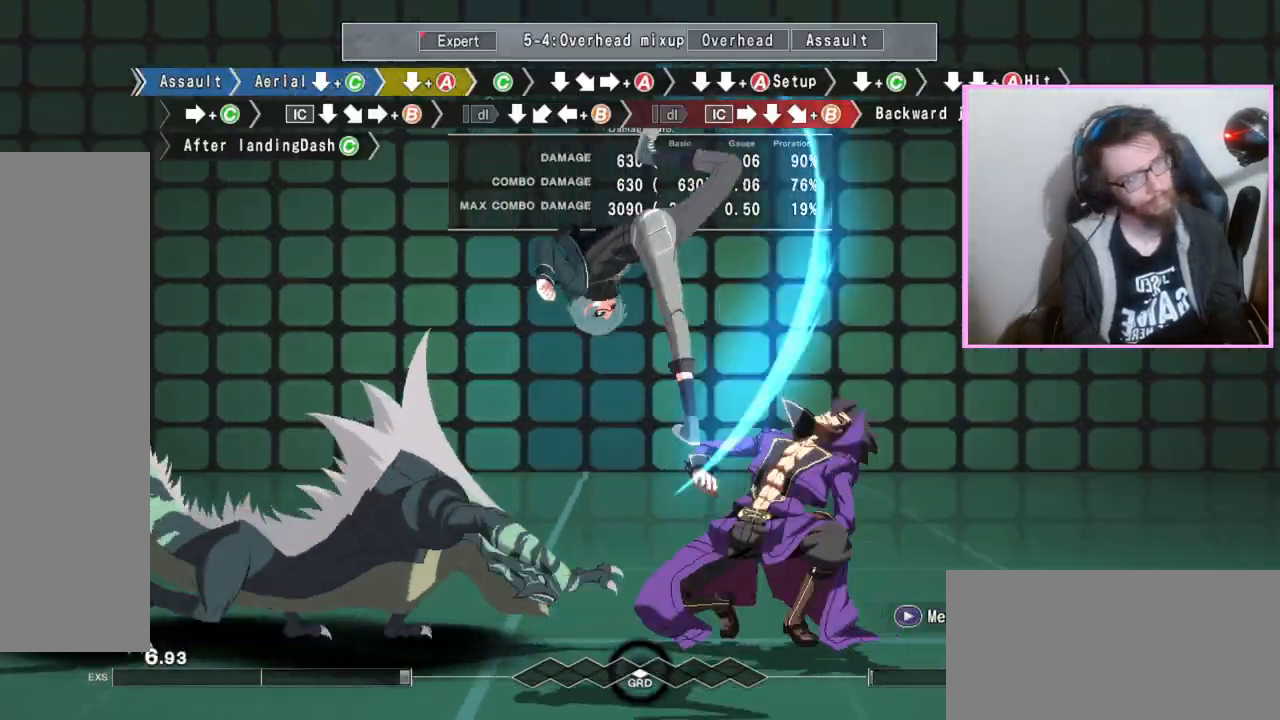
{"buttons": [], "events": [[467, "DPAD_DOWN", "up"]]}
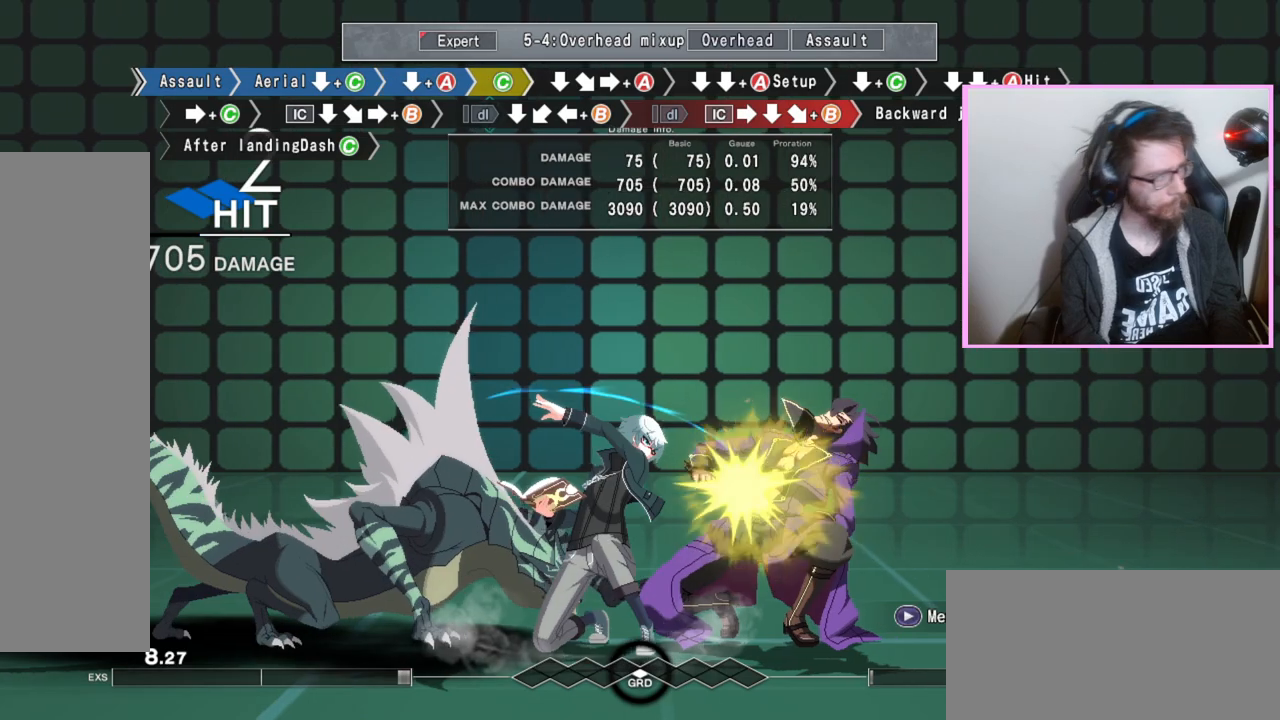
{"buttons": [], "events": [[33, "C", "down"], [117, "C", "up"], [167, "DPAD_DOWN", "down"], [283, "DPAD_DOWN", "up"], [367, "A", "down"], [467, "A", "up"]]}
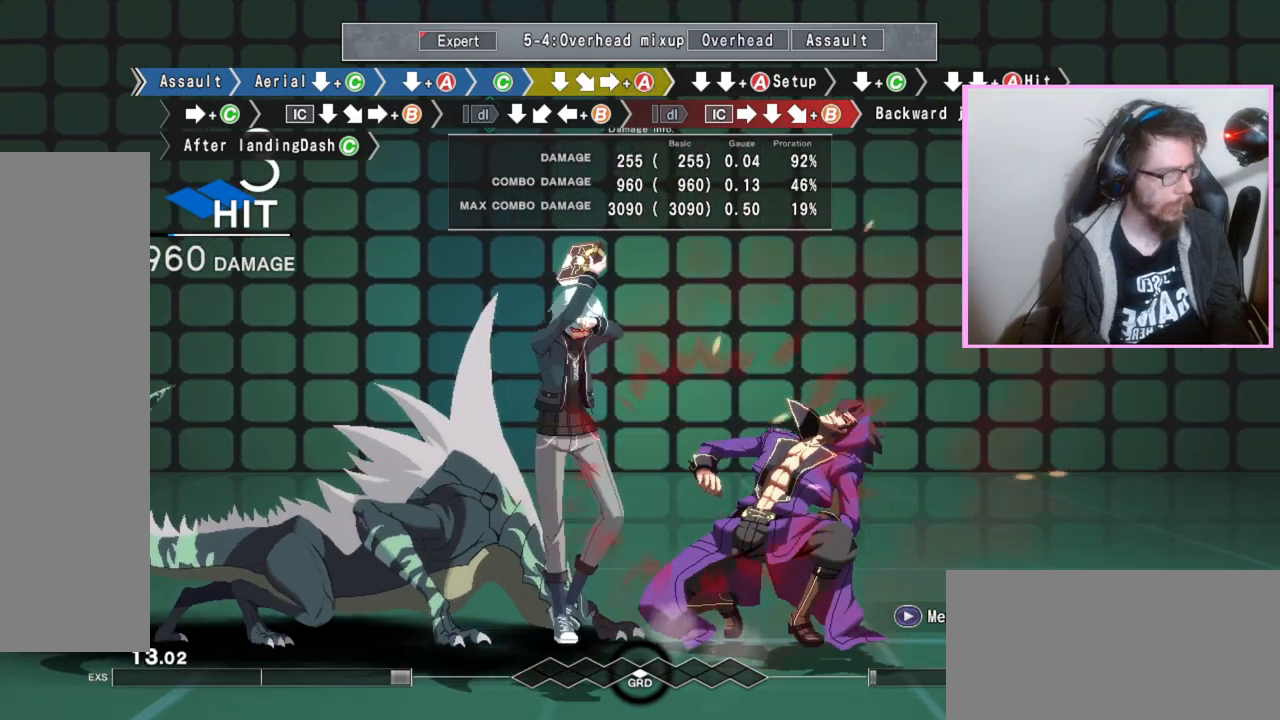
{"buttons": ["DPAD_DOWN"], "events": [[17, "DPAD_DOWN", "down"], [67, "DPAD_DOWN", "up"], [217, "DPAD_DOWN", "down"], [250, "A", "down"], [350, "A", "up"]]}
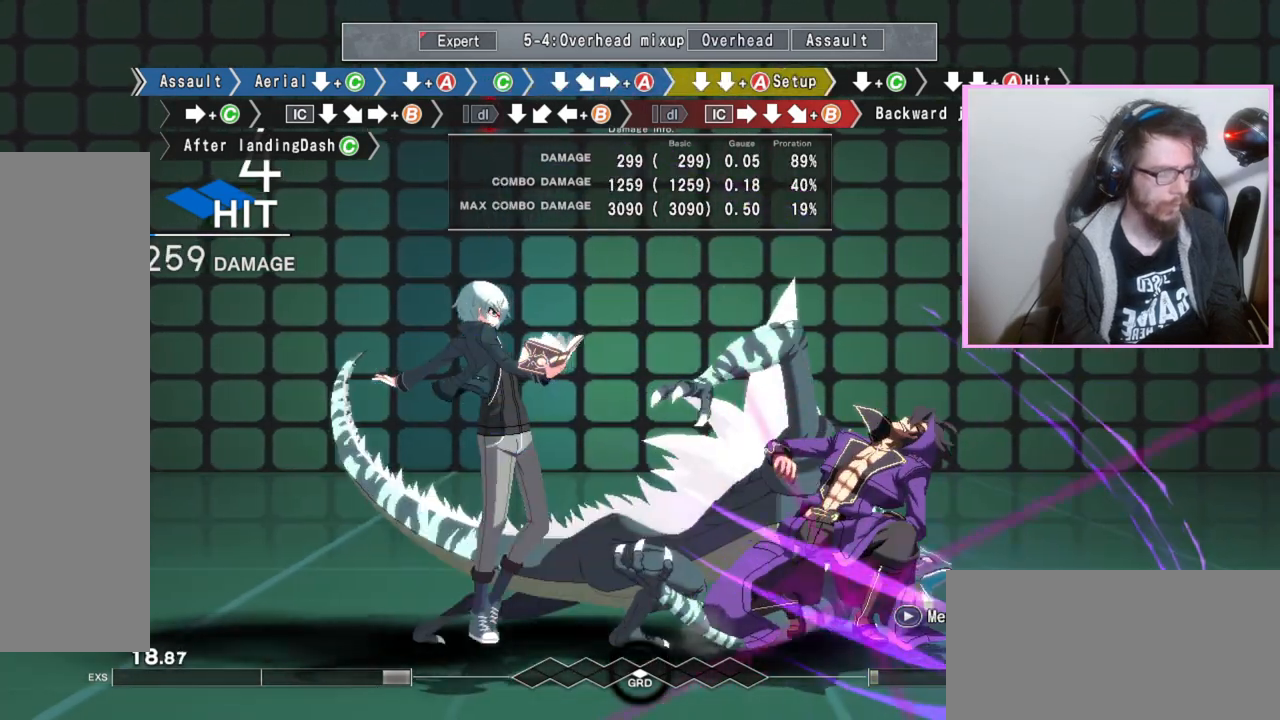
{"buttons": []}
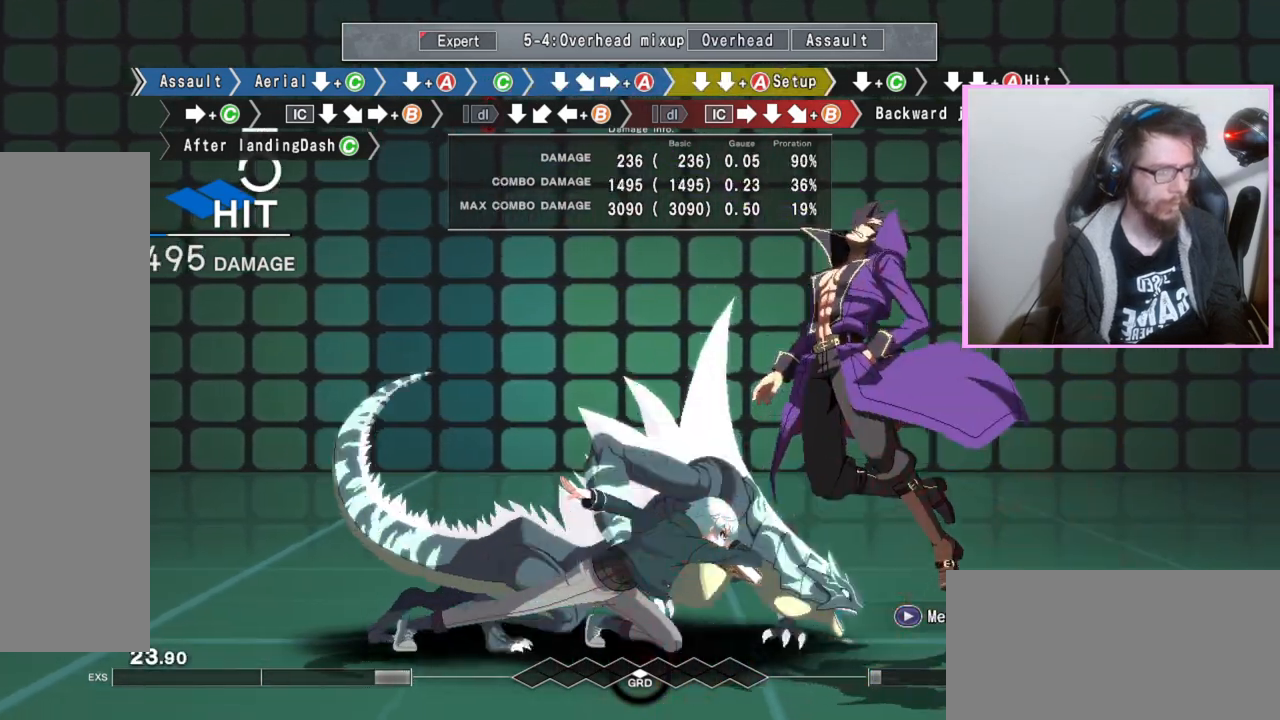
{"buttons": [], "events": []}
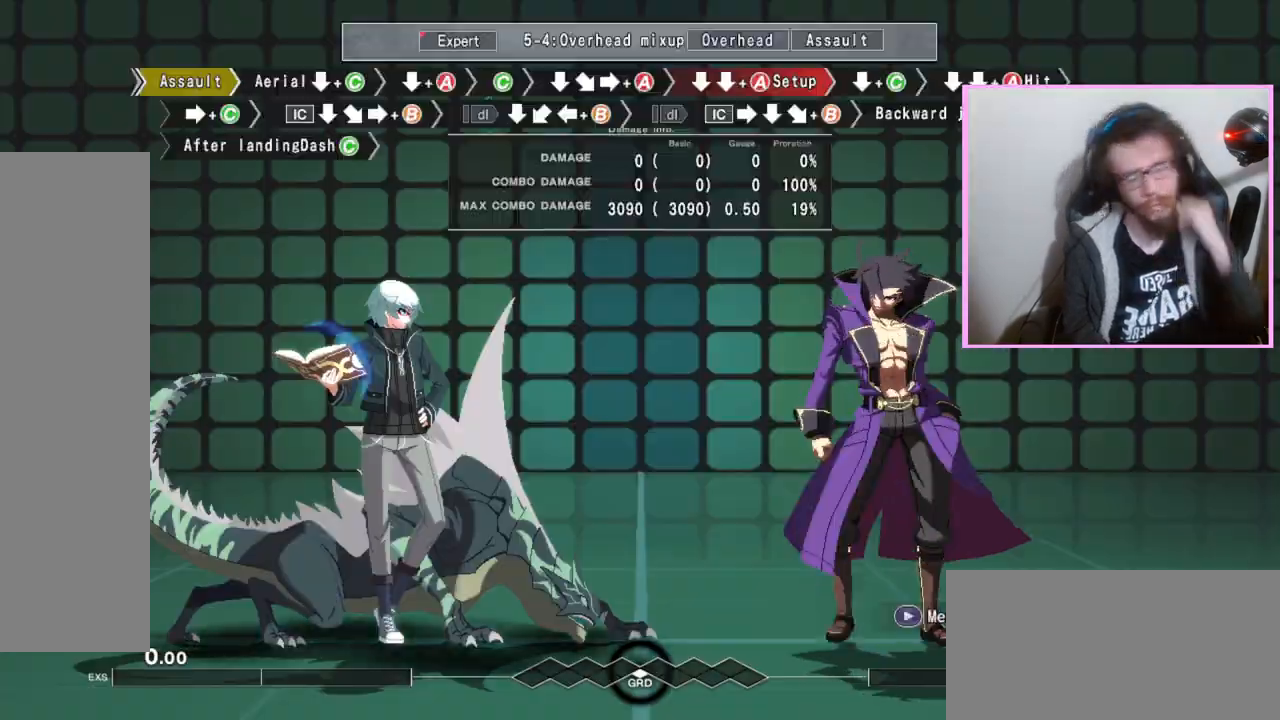
{"buttons": [], "events": []}
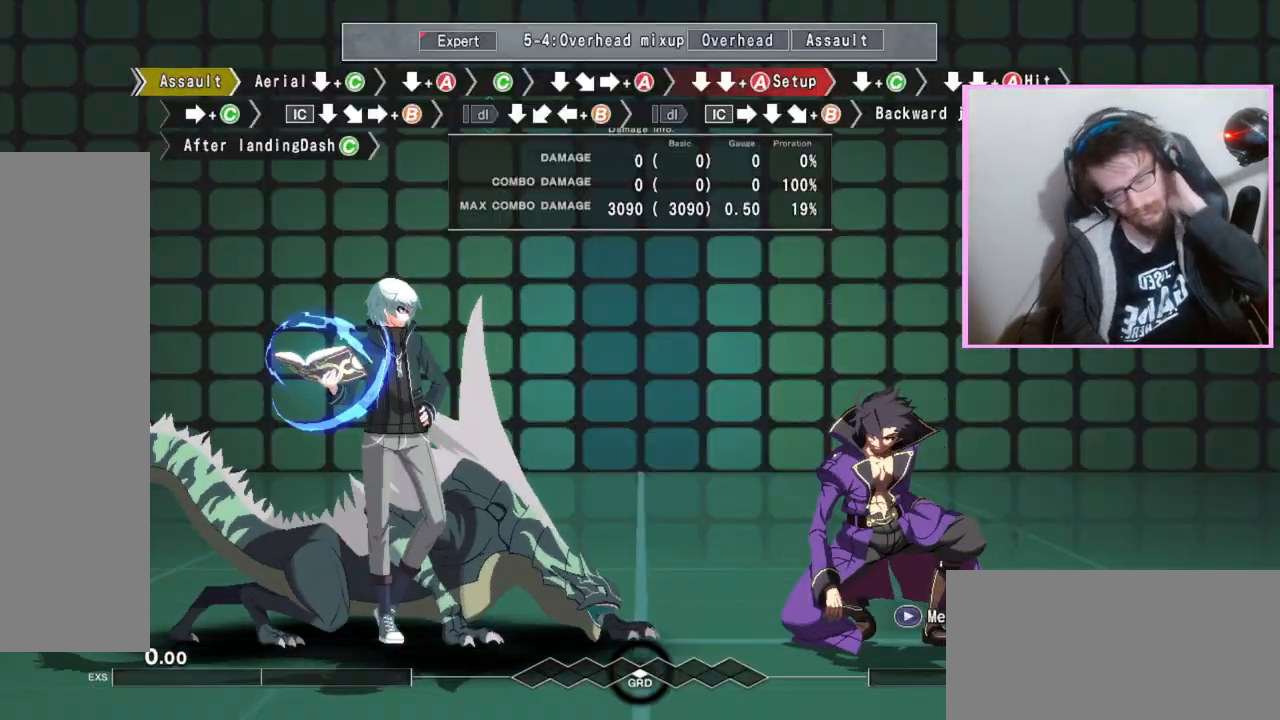
{"buttons": [], "events": []}
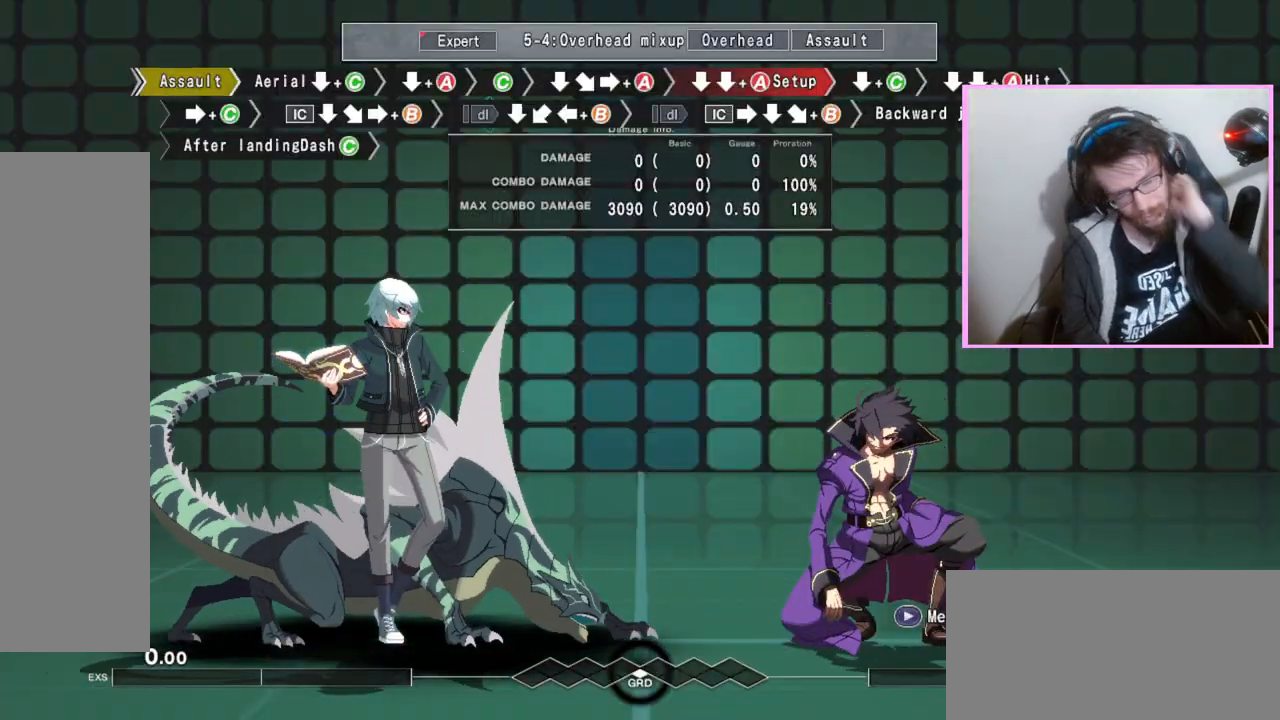
{"buttons": [], "events": []}
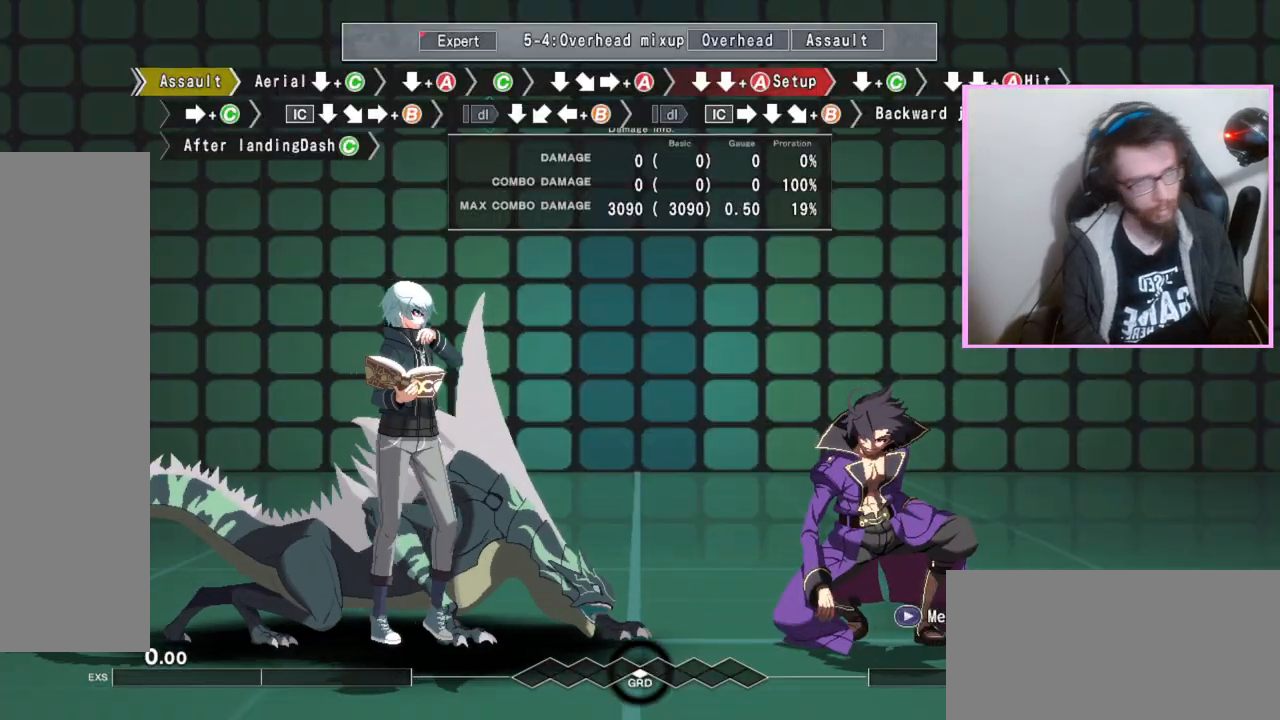
{"buttons": ["DPAD_DOWN"], "events": [[67, "DPAD_DOWN", "down"], [150, "C", "down"], [217, "C", "up"]]}
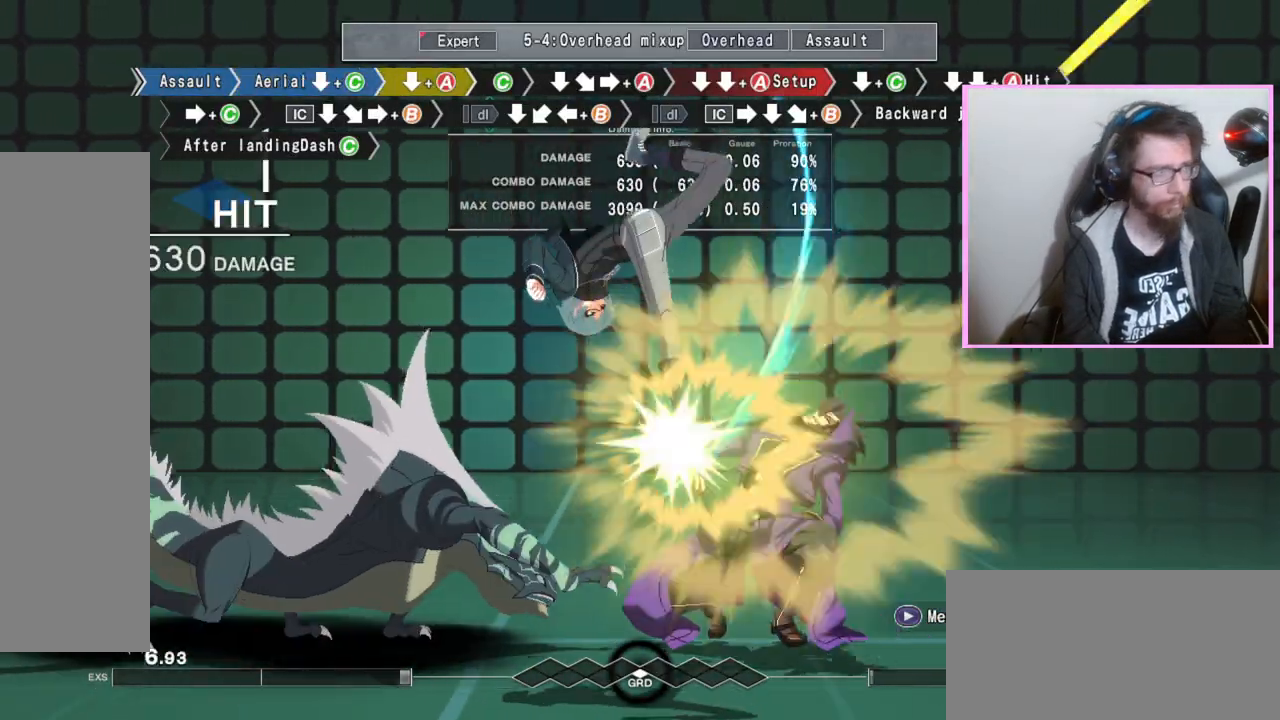
{"buttons": ["C"], "events": [[383, "DPAD_DOWN", "up"], [483, "C", "down"]]}
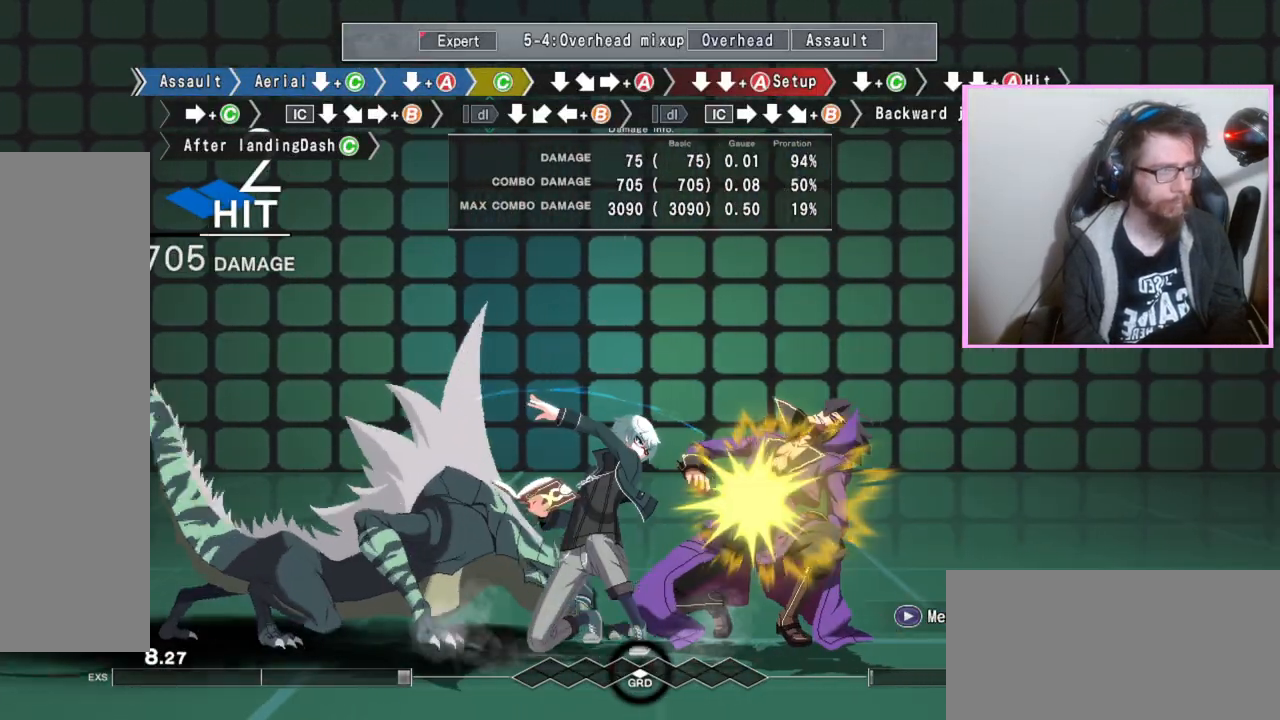
{"buttons": ["DPAD_DOWN"], "events": [[67, "C", "up"], [167, "DPAD_DOWN", "down"], [300, "DPAD_DOWN", "up"], [350, "A", "down"], [467, "A", "up"], [500, "DPAD_DOWN", "down"]]}
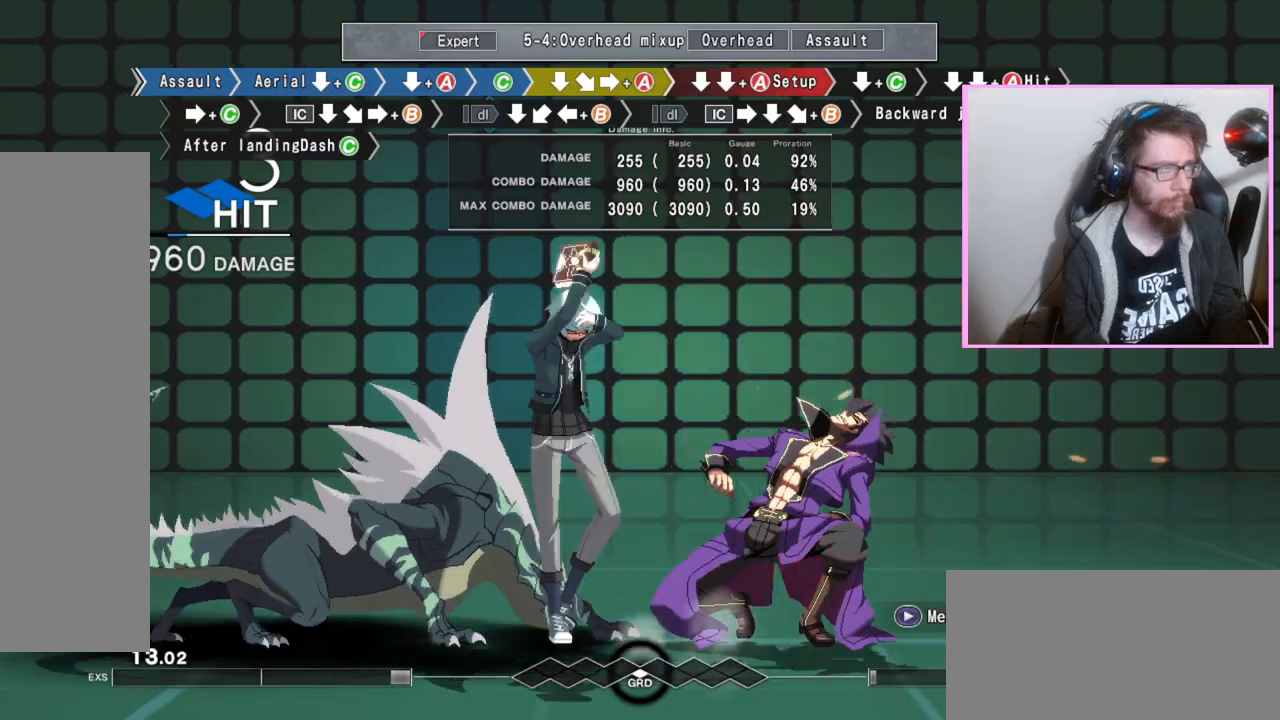
{"buttons": ["C", "DPAD_DOWN"], "events": [[67, "DPAD_DOWN", "up"], [167, "DPAD_DOWN", "down"], [283, "A", "down"], [350, "A", "up"], [500, "C", "down"]]}
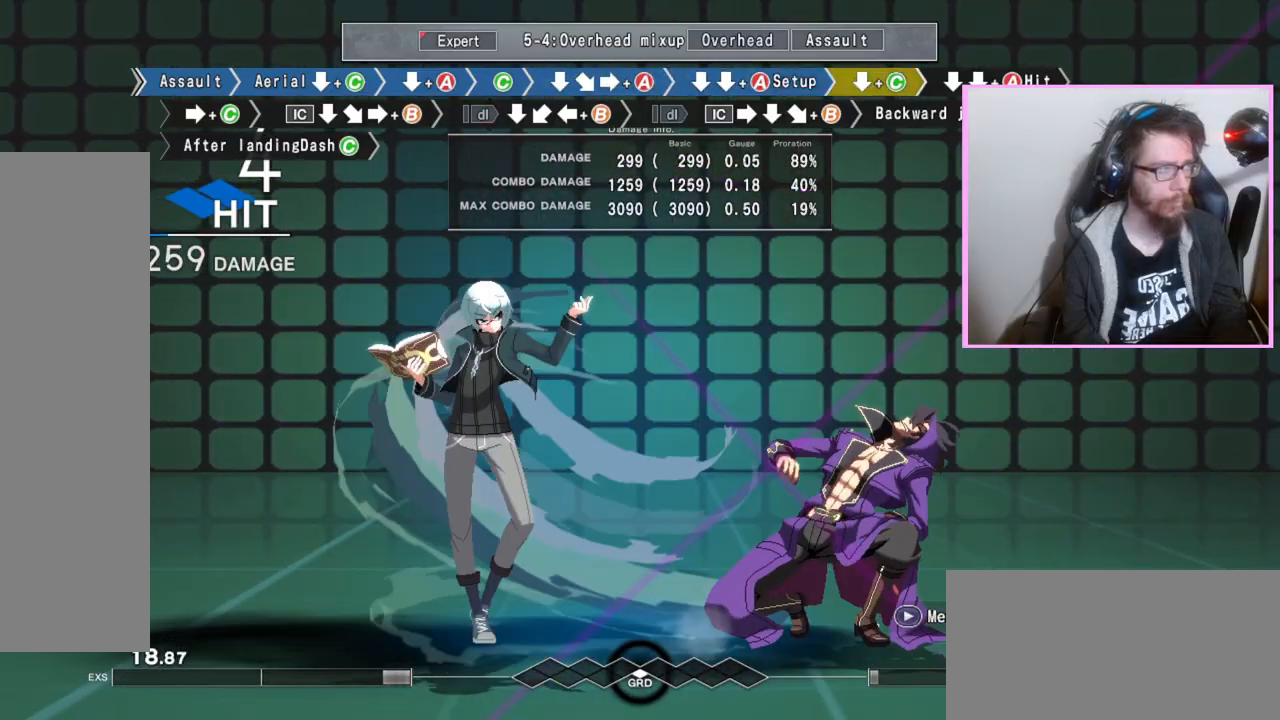
{"buttons": [], "events": [[33, "C", "up"], [67, "C", "down"], [117, "C", "up"], [233, "DPAD_DOWN", "up"], [400, "C", "down"], [483, "C", "up"]]}
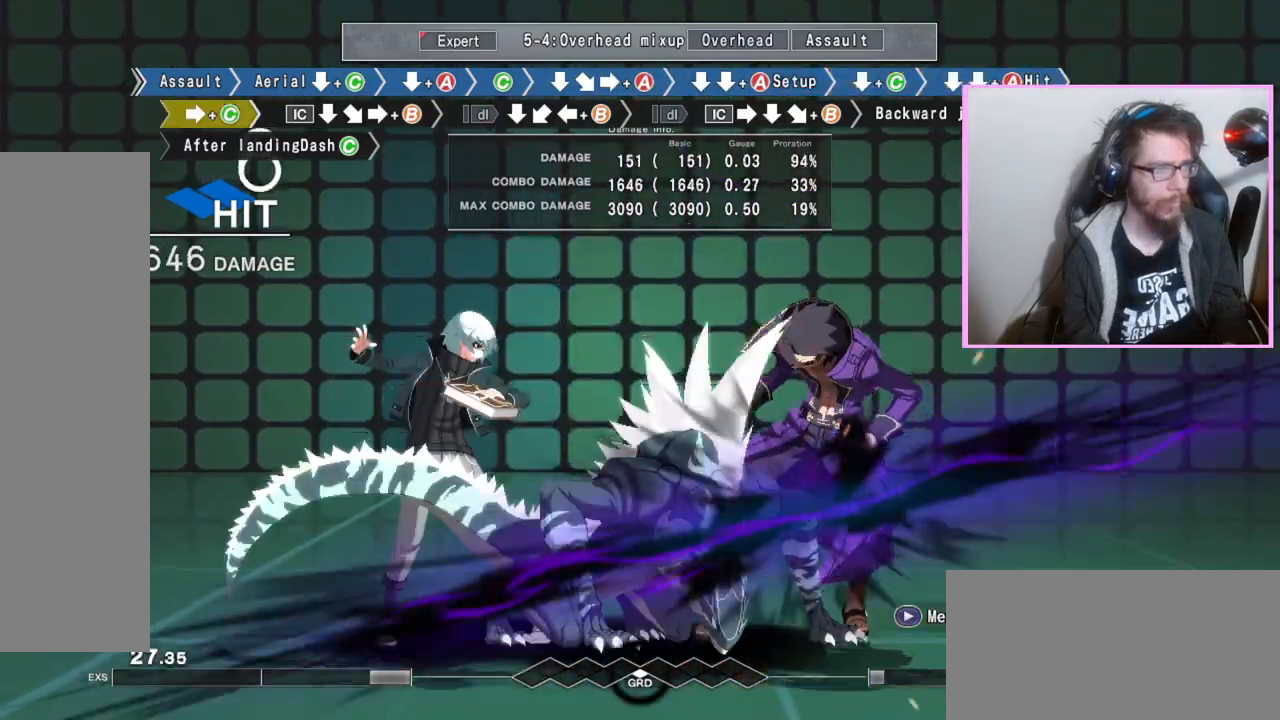
{"buttons": ["B"], "events": [[317, "DPAD_DOWN", "down"], [417, "DPAD_DOWN", "up"], [433, "B", "down"]]}
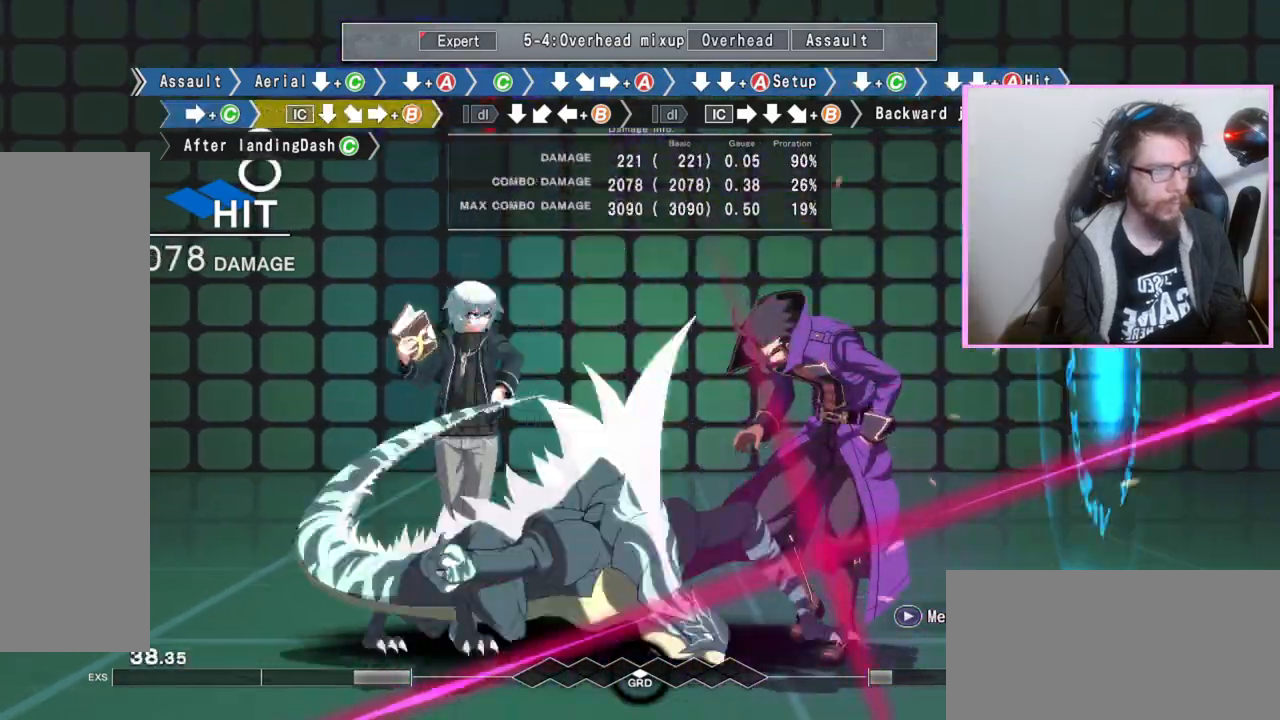
{"buttons": [], "events": [[450, "B", "up"]]}
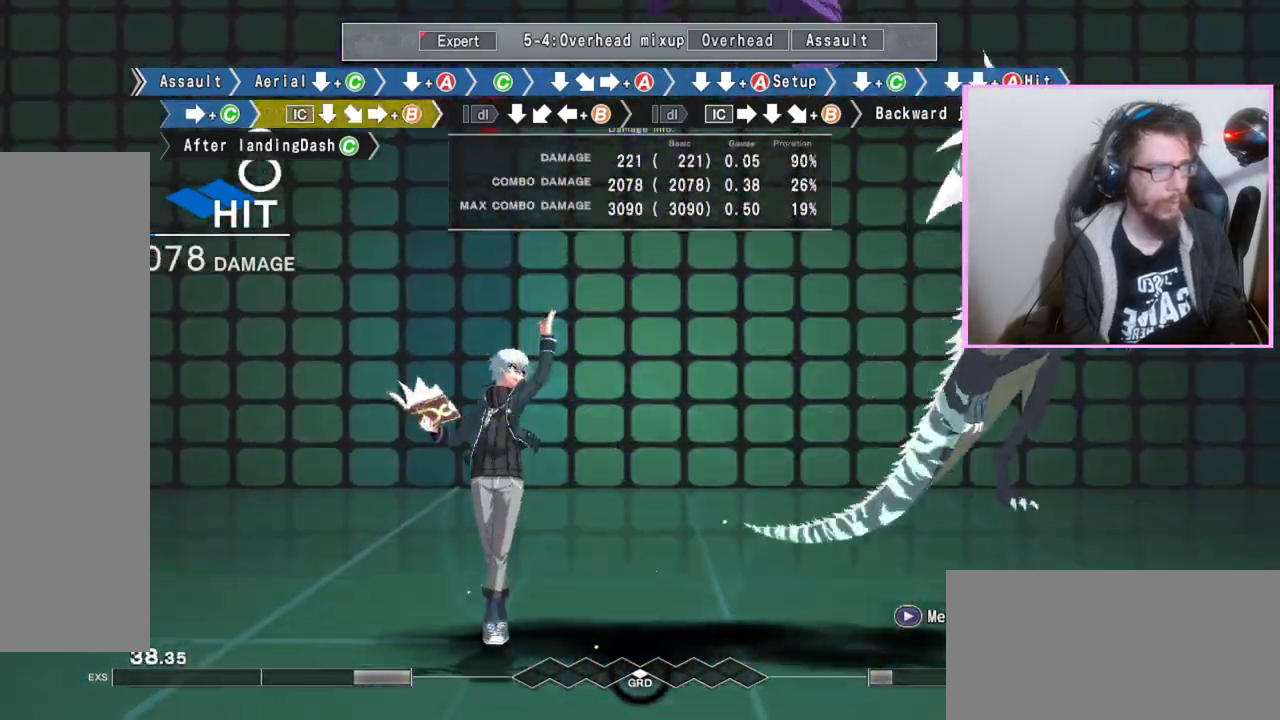
{"buttons": ["B"], "events": [[450, "B", "down"]]}
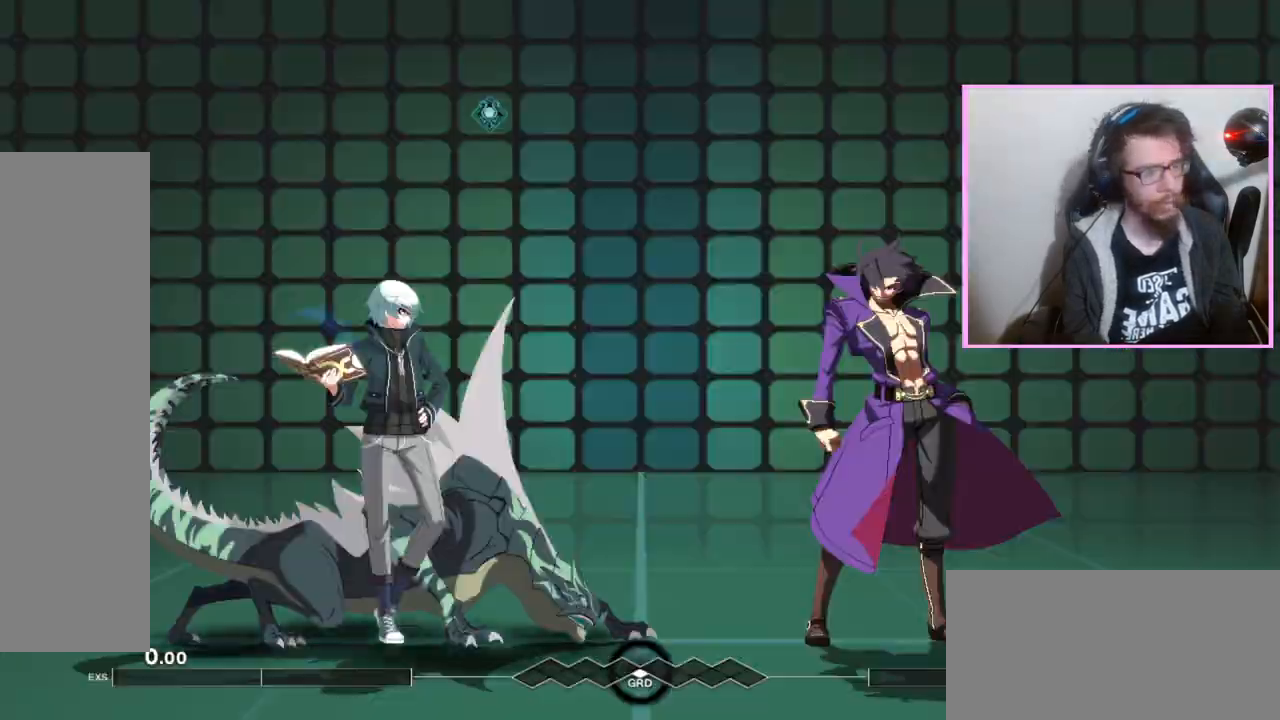
{"buttons": ["DPAD_DOWN"], "events": [[17, "B", "up"], [117, "D", "down"], [183, "D", "up"], [183, "DPAD_DOWN", "down"], [267, "C", "down"], [350, "C", "up"]]}
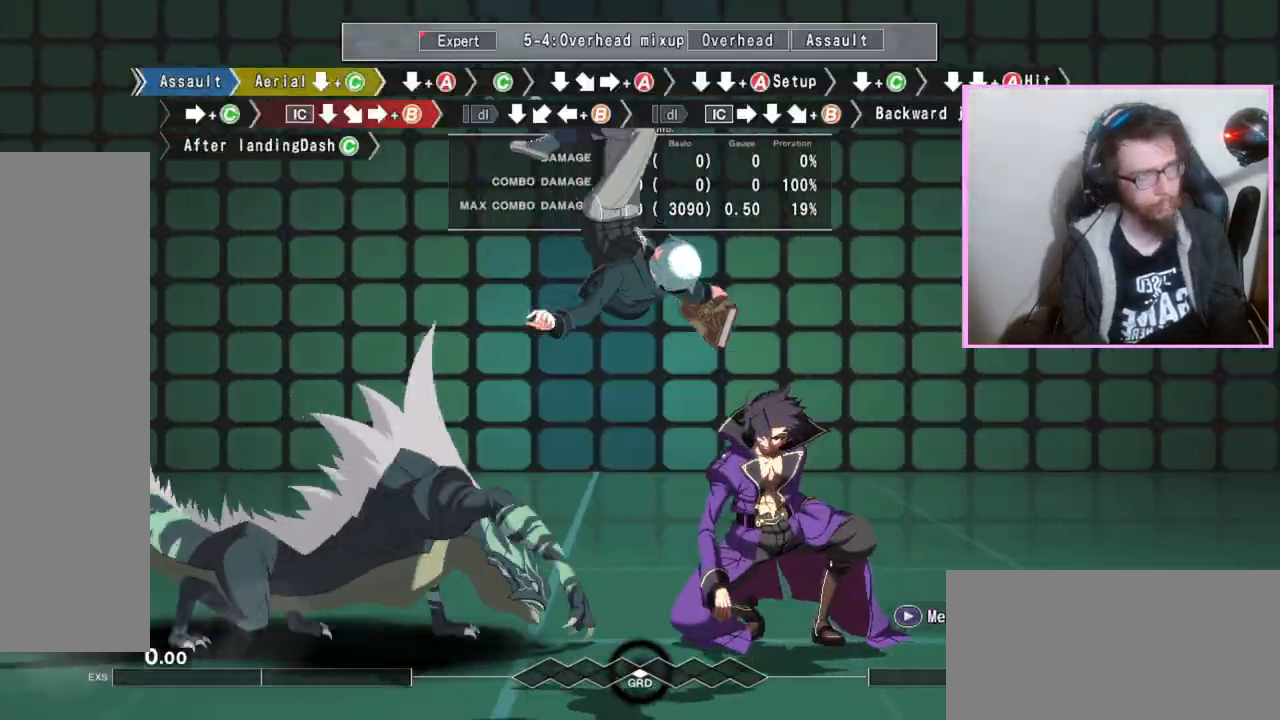
{"buttons": [], "events": [[417, "A", "down"], [467, "A", "up"], [500, "DPAD_DOWN", "up"]]}
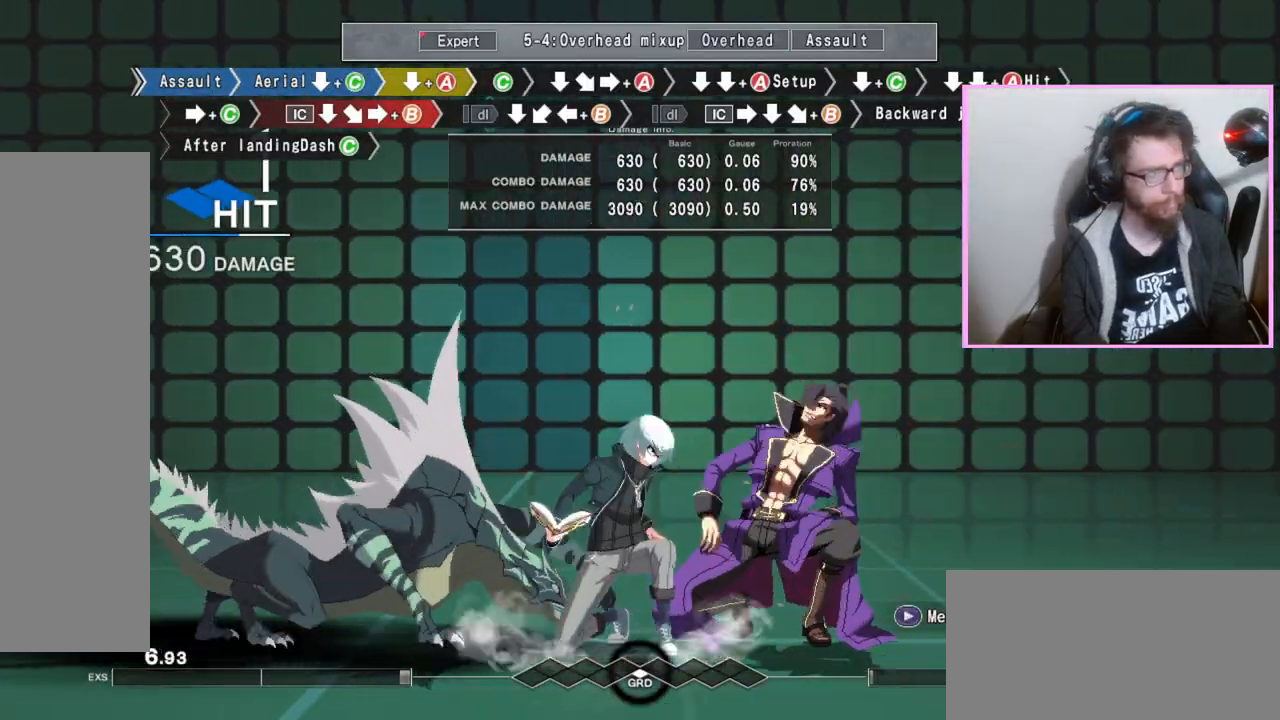
{"buttons": ["A"], "events": [[83, "C", "down"], [183, "C", "up"], [250, "DPAD_DOWN", "down"], [367, "DPAD_DOWN", "up"], [433, "A", "down"]]}
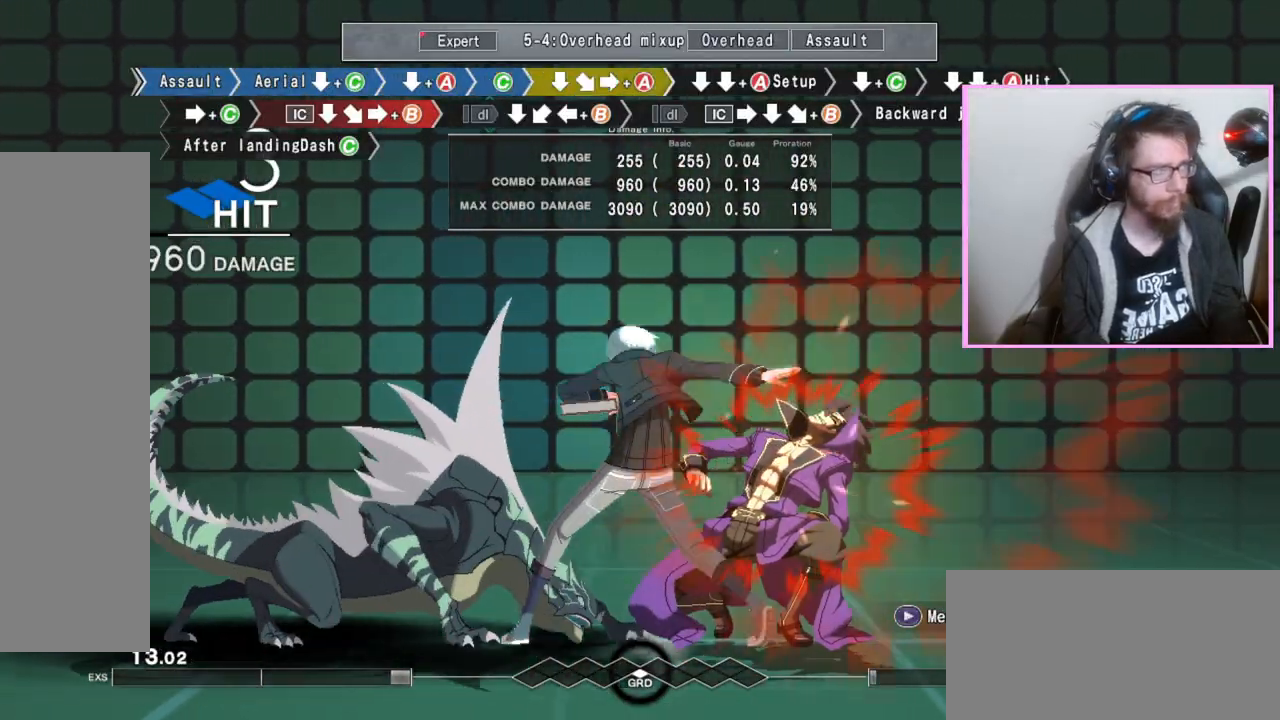
{"buttons": ["DPAD_DOWN"], "events": [[50, "A", "up"], [83, "DPAD_DOWN", "down"], [150, "DPAD_DOWN", "up"], [267, "DPAD_DOWN", "down"]]}
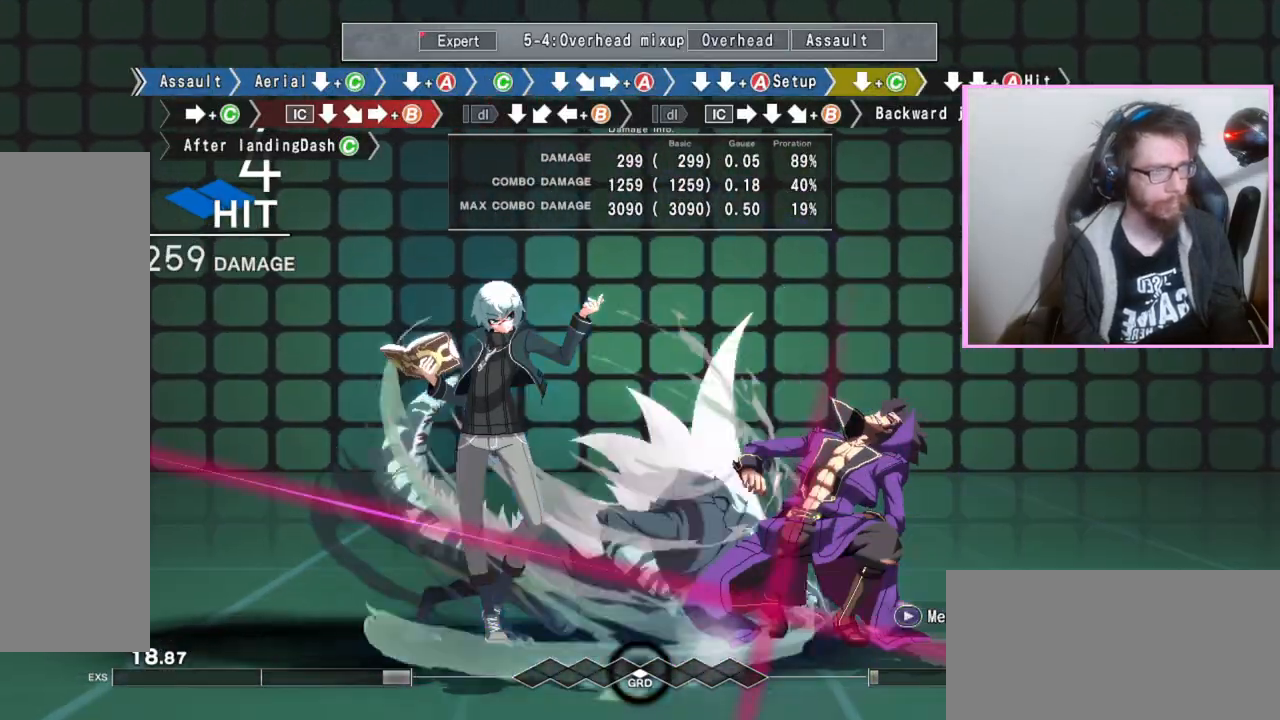
{"buttons": ["C"], "events": [[67, "C", "down"], [83, "C", "up"], [117, "C", "down"], [167, "C", "up"], [250, "DPAD_DOWN", "up"], [417, "C", "down"]]}
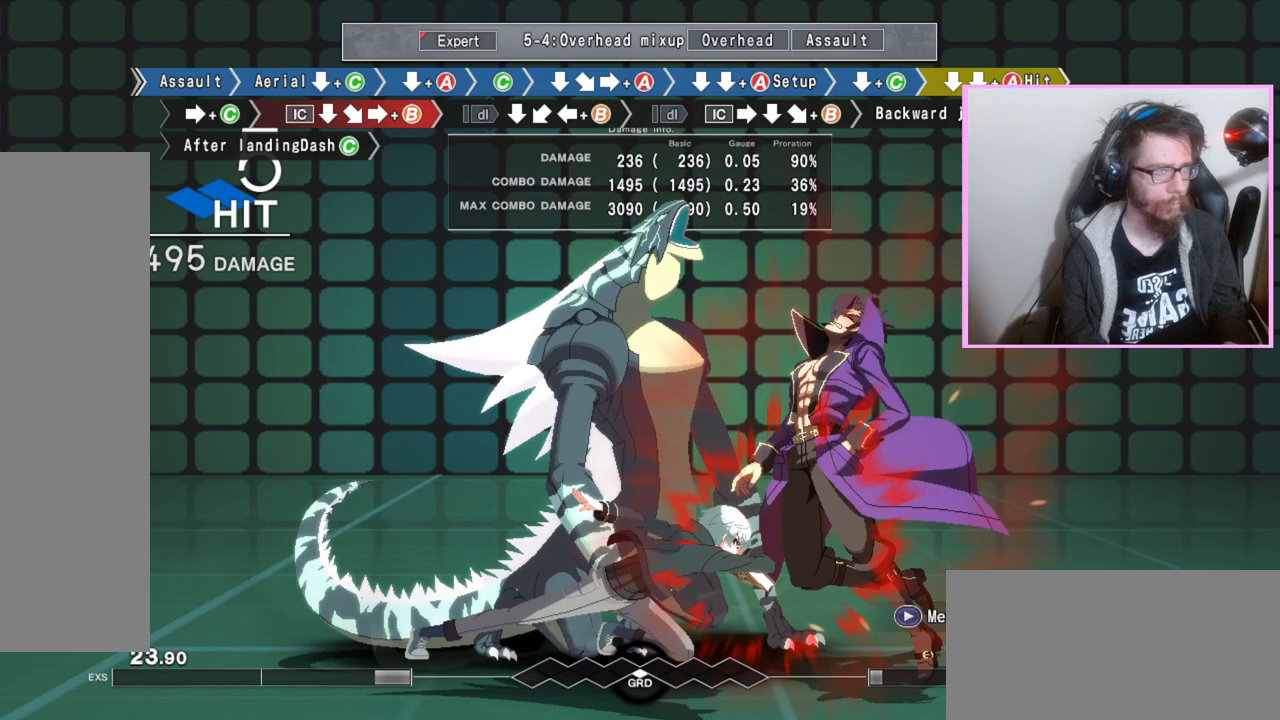
{"buttons": ["B"], "events": [[33, "C", "up"], [117, "DPAD_DOWN", "down"], [267, "DPAD_DOWN", "up"], [350, "B", "down"]]}
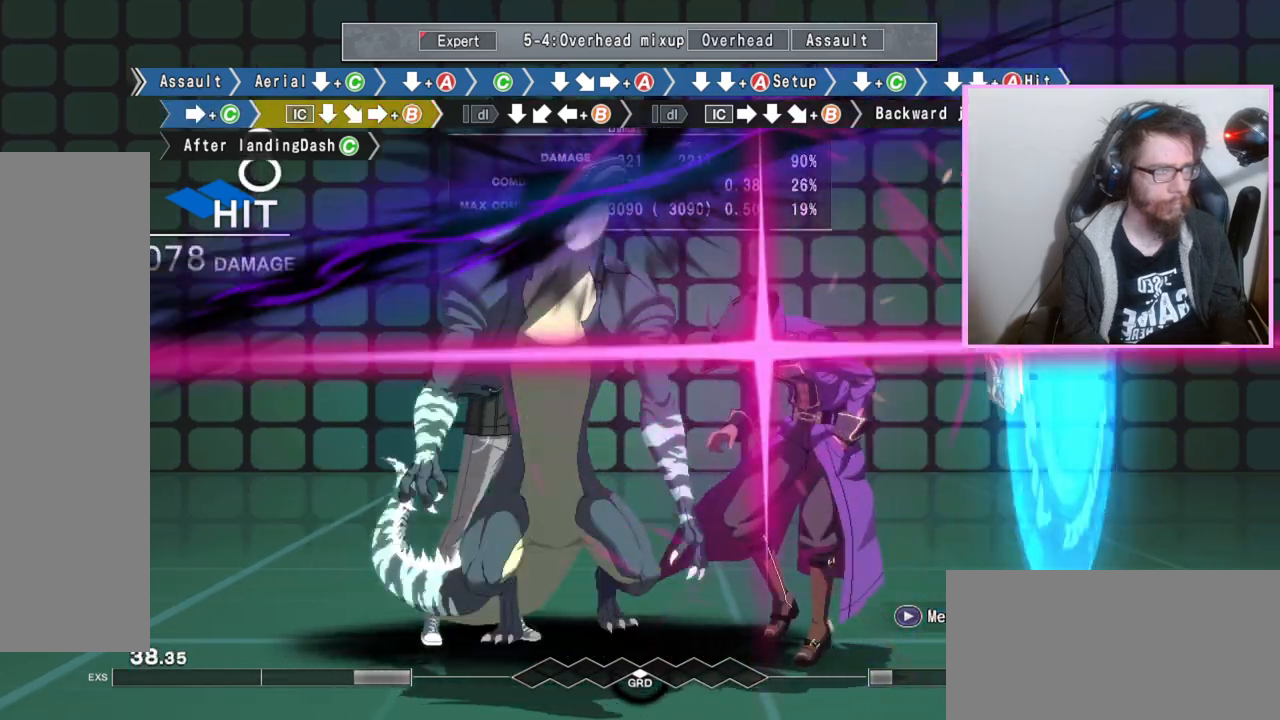
{"buttons": ["DPAD_DOWN"], "events": [[417, "DPAD_DOWN", "down"], [467, "B", "up"]]}
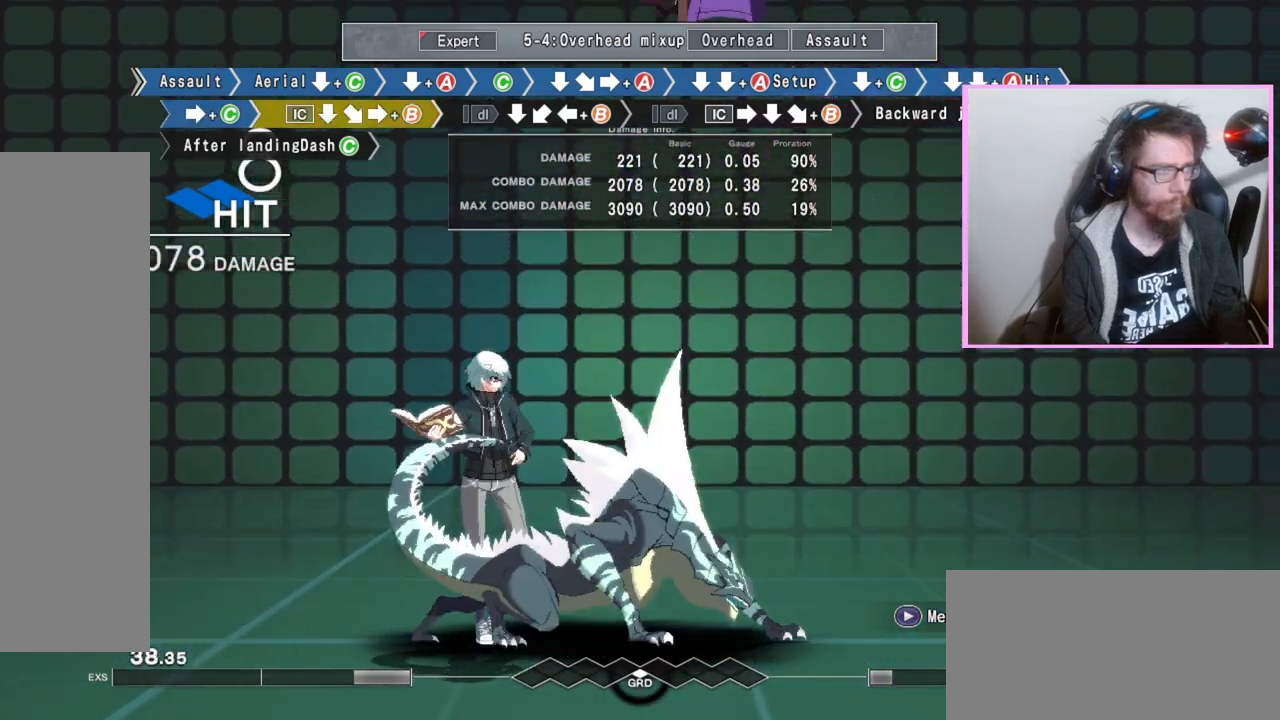
{"buttons": [], "events": [[83, "DPAD_DOWN", "up"]]}
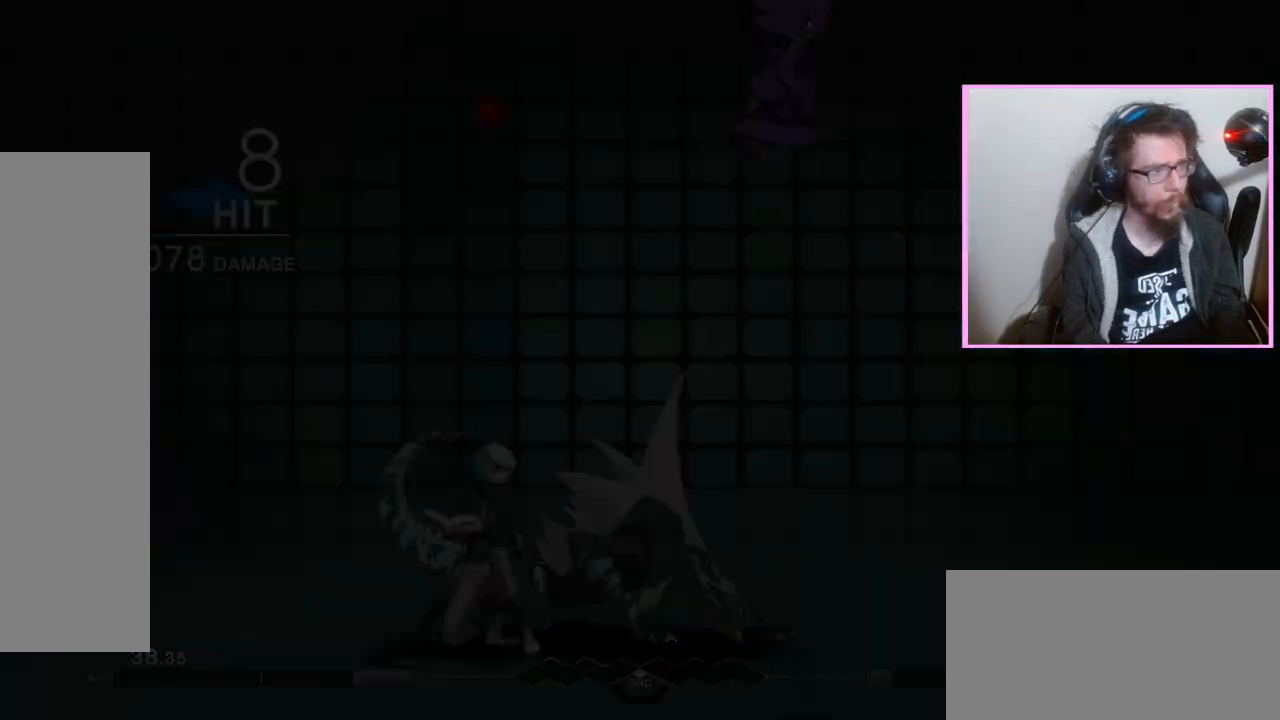
{"buttons": ["DPAD_DOWN"], "events": [[250, "D", "down"], [300, "D", "up"], [317, "DPAD_DOWN", "down"], [400, "C", "down"], [467, "C", "up"]]}
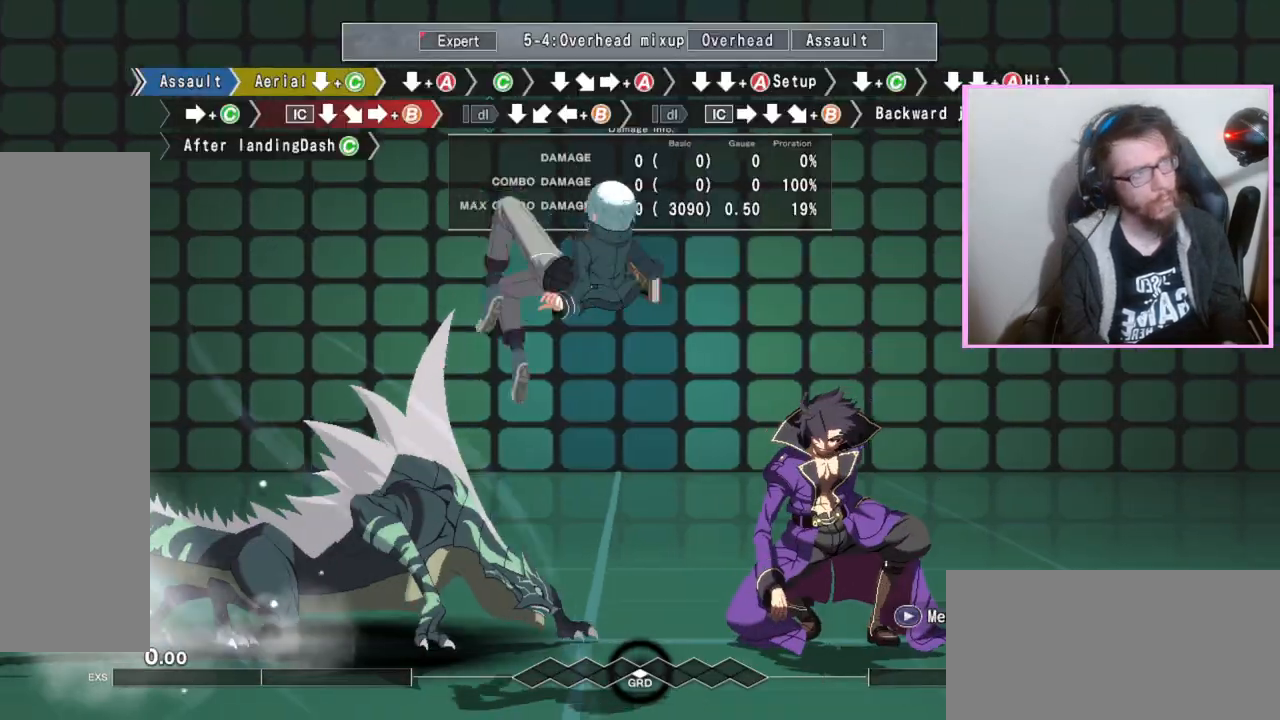
{"buttons": ["A", "DPAD_DOWN"], "events": [[483, "A", "down"]]}